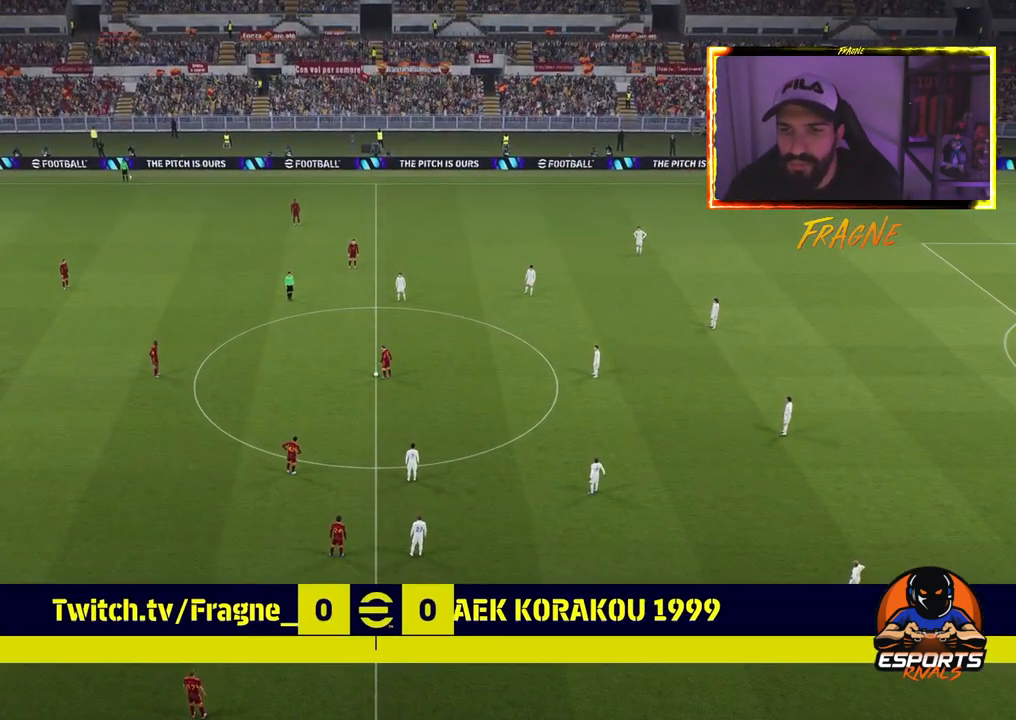
Gameplay with a controller (PlayStation layout); each line is a JSON object with the inputs held at the frame after it. "events" lists button and stick changes between this image and that frame as [ms after this image, input, new state], when the widget could be followed in between.
{"buttons": ["CROSS", "L1"], "left_stick": "left", "right_stick": "center", "events": [[83, "left_stick", "left"], [367, "L1", "down"], [383, "CROSS", "down"]]}
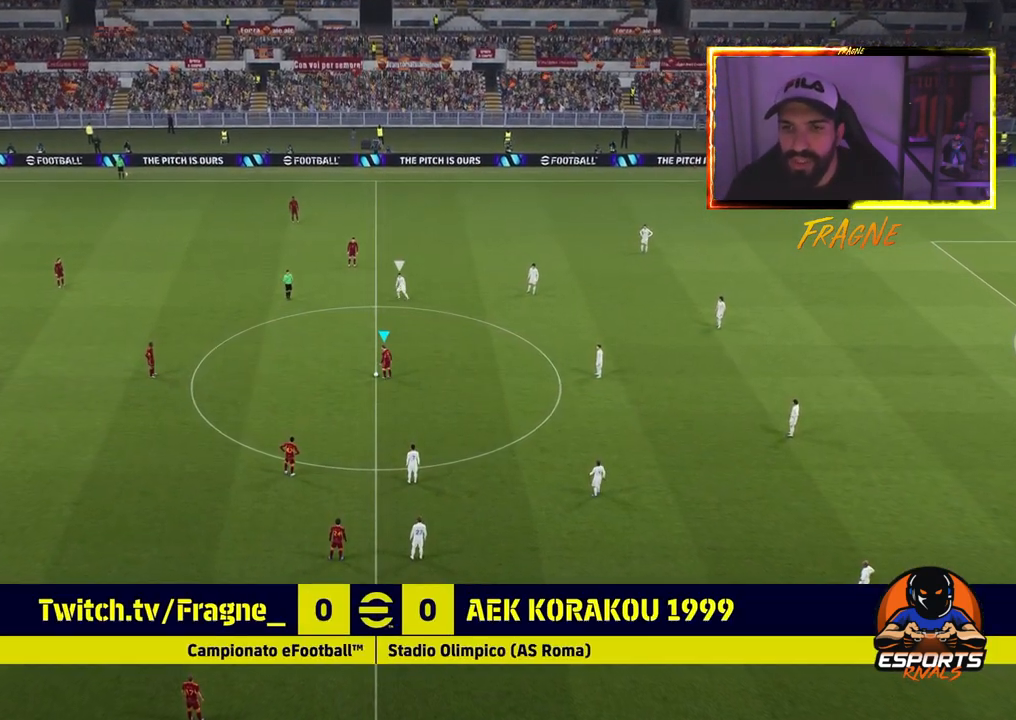
{"buttons": [], "left_stick": "up", "right_stick": "center", "events": [[33, "CROSS", "up"], [33, "L1", "up"], [450, "left_stick", "up-right"], [500, "left_stick", "up"]]}
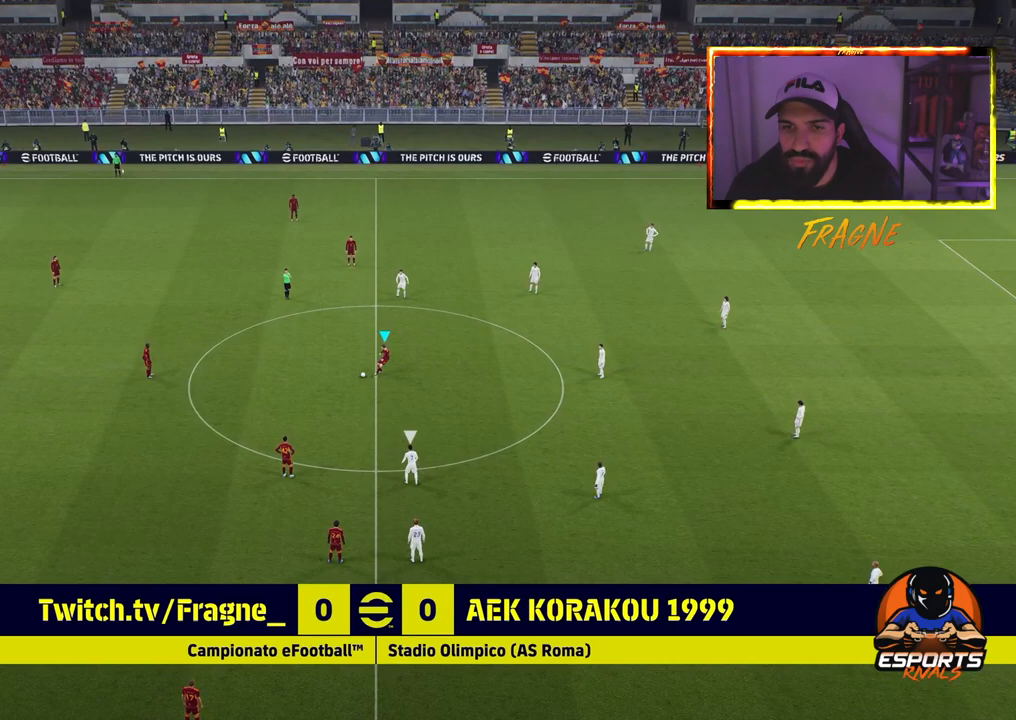
{"buttons": [], "left_stick": "up", "right_stick": "center", "events": []}
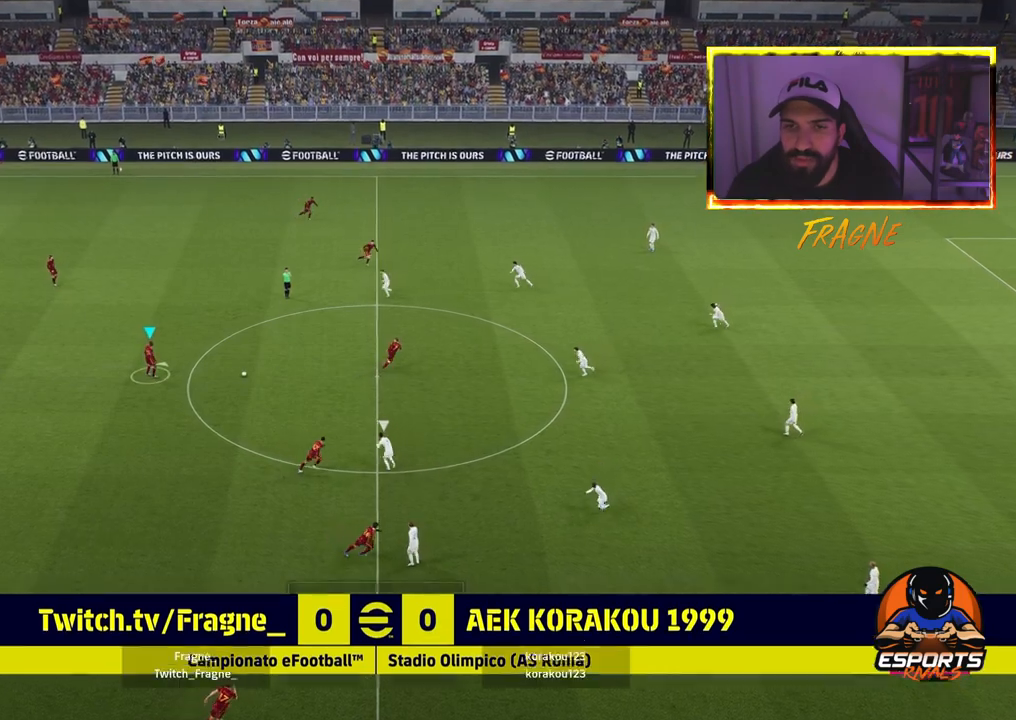
{"buttons": ["R2"], "left_stick": "up", "right_stick": "center", "events": [[200, "TRIANGLE", "down"], [367, "TRIANGLE", "up"], [467, "R2", "down"]]}
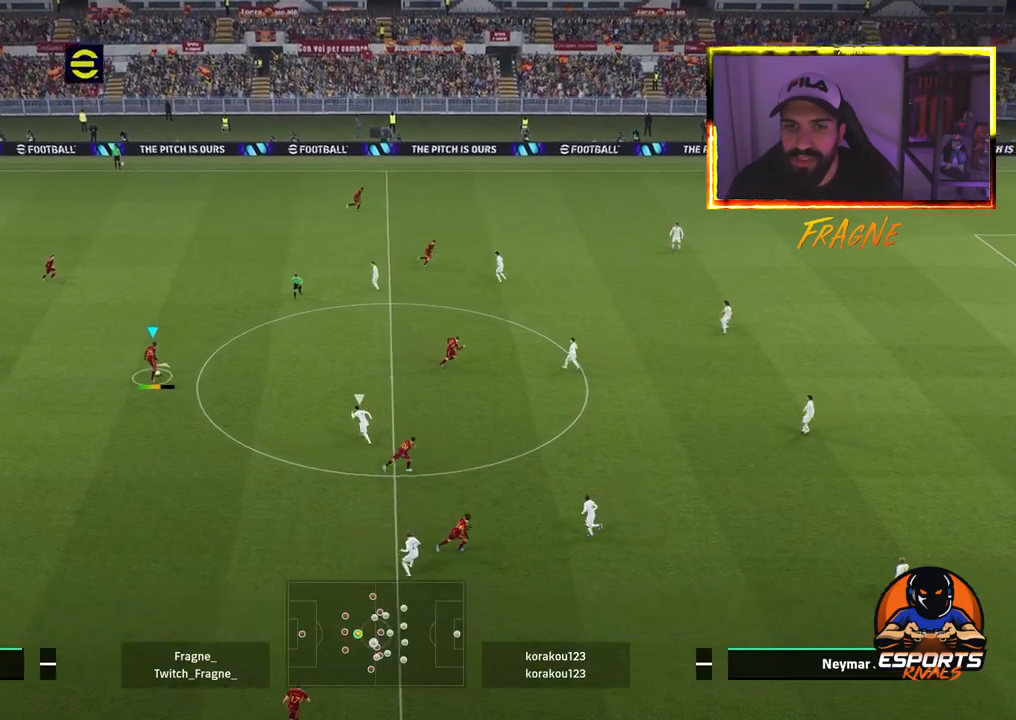
{"buttons": ["R2"], "left_stick": "up", "right_stick": "center", "events": []}
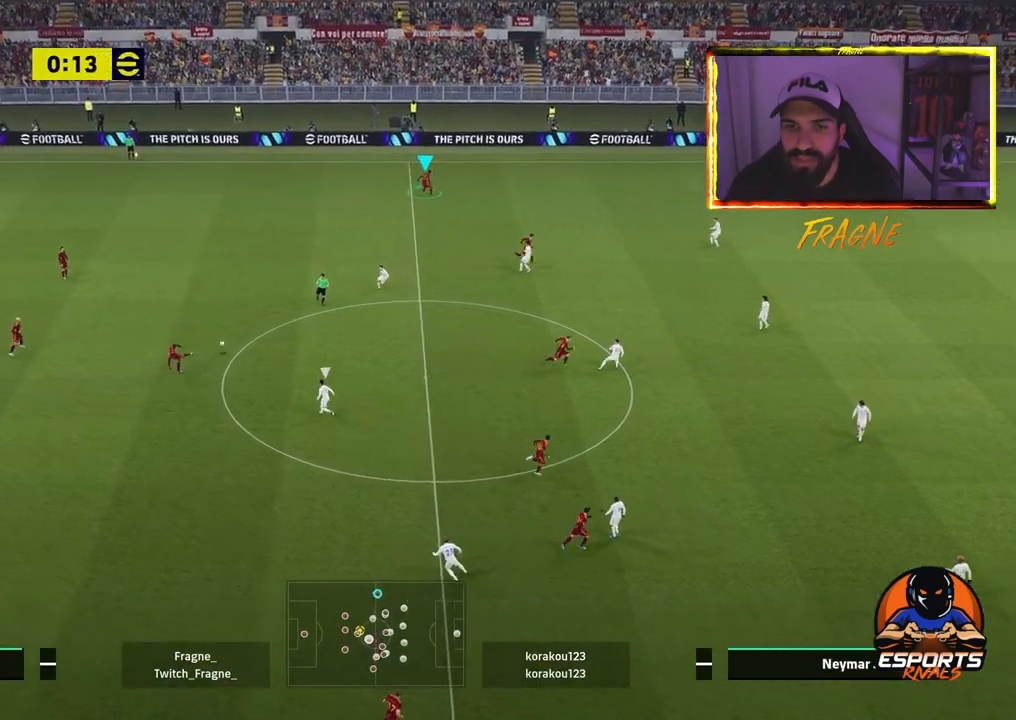
{"buttons": ["R2"], "left_stick": "up-right", "right_stick": "center", "events": [[400, "left_stick", "up-right"]]}
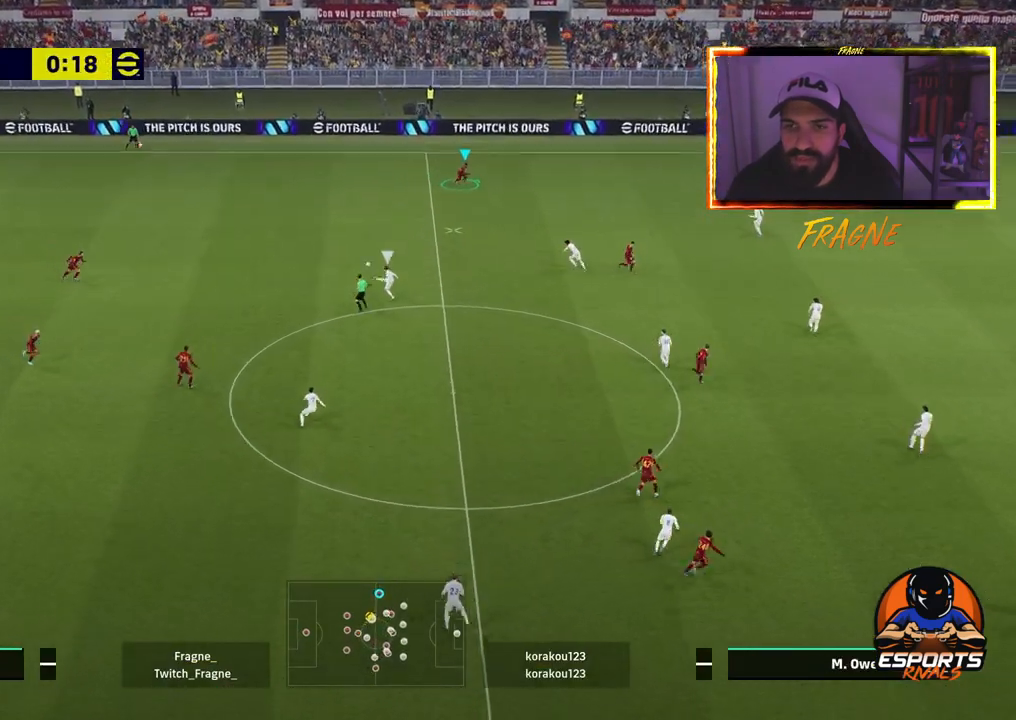
{"buttons": [], "left_stick": "up-right", "right_stick": "center", "events": [[83, "R2", "up"]]}
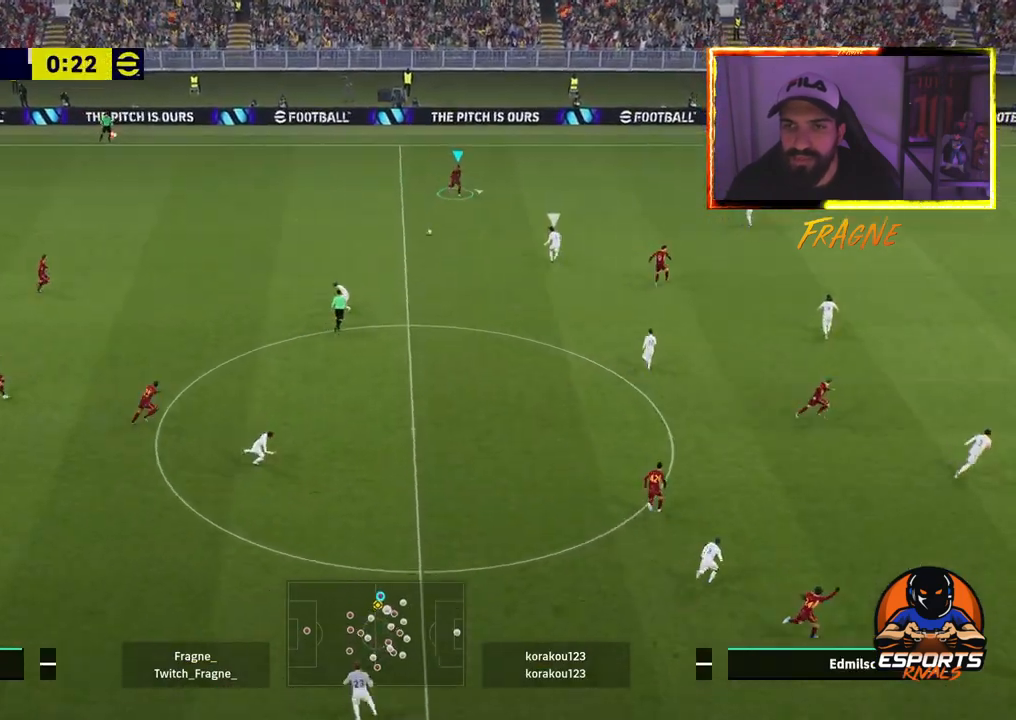
{"buttons": ["L1"], "left_stick": "up-right", "right_stick": "center", "events": [[150, "TRIANGLE", "down"], [250, "R1", "down"], [267, "TRIANGLE", "up"], [283, "R2", "down"], [417, "R1", "up"], [483, "L1", "down"], [483, "R2", "up"]]}
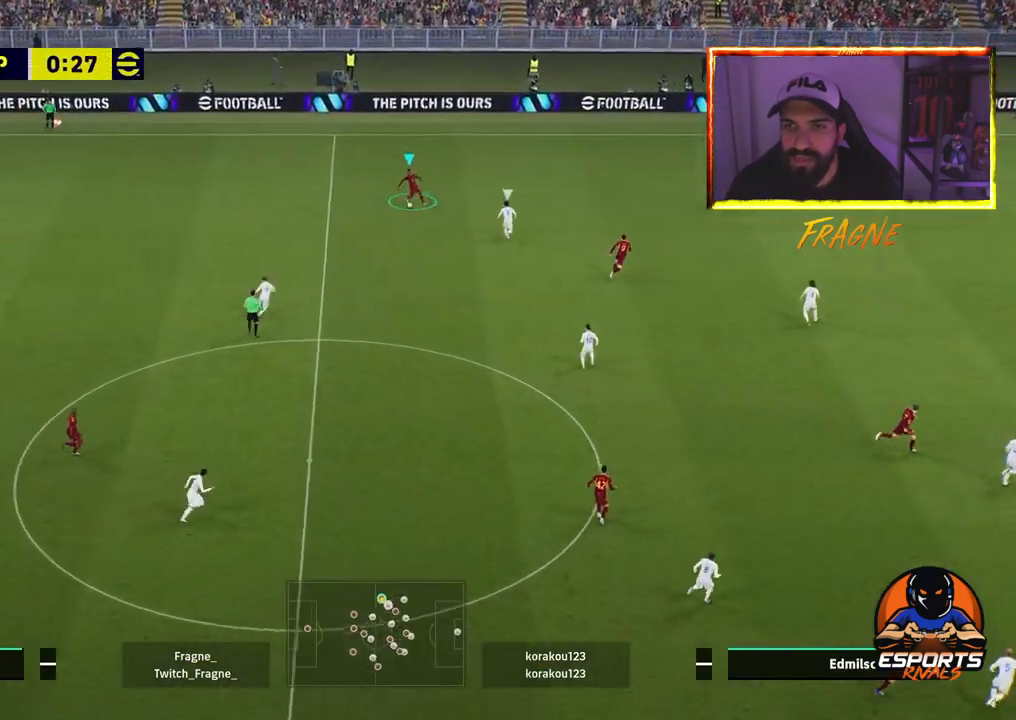
{"buttons": [], "left_stick": "up", "right_stick": "center", "events": [[217, "left_stick", "up"], [417, "L1", "up"]]}
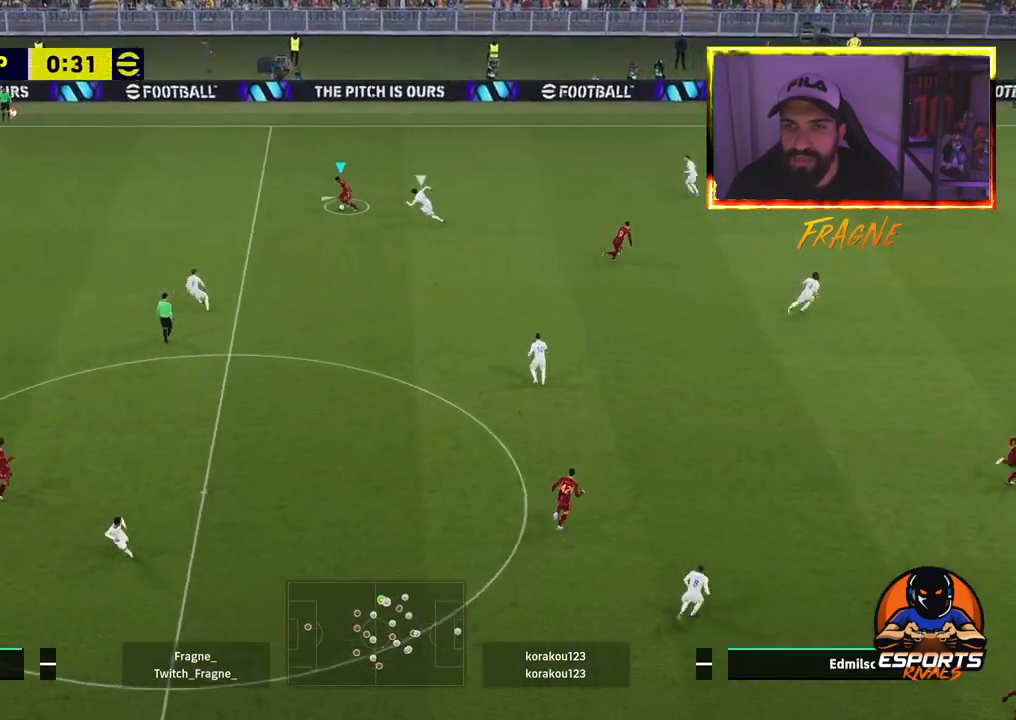
{"buttons": ["R2"], "left_stick": "up-right", "right_stick": "center", "events": [[183, "R2", "down"], [500, "left_stick", "up-right"]]}
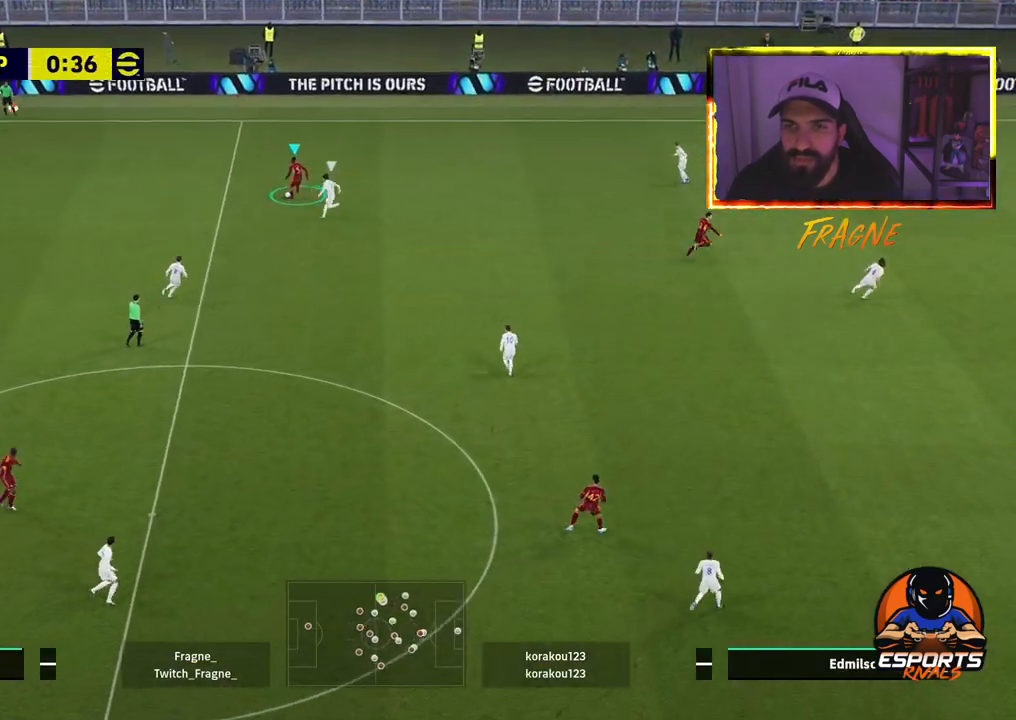
{"buttons": ["R2"], "left_stick": "up-right", "right_stick": "center", "events": []}
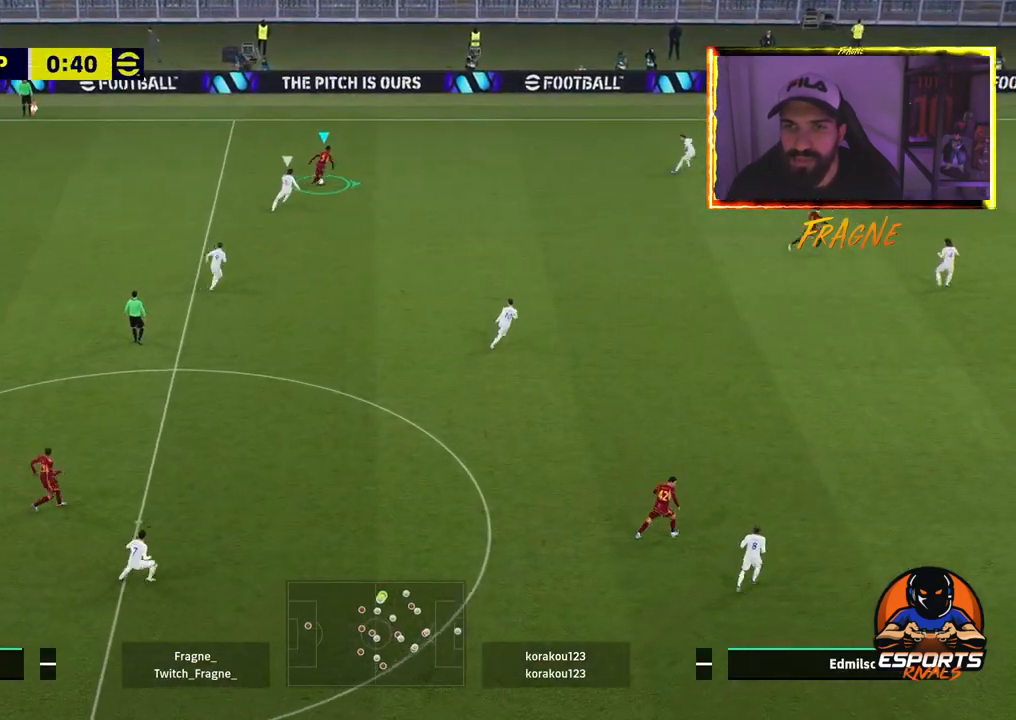
{"buttons": ["R2"], "left_stick": "right", "right_stick": "center", "events": [[367, "left_stick", "right"]]}
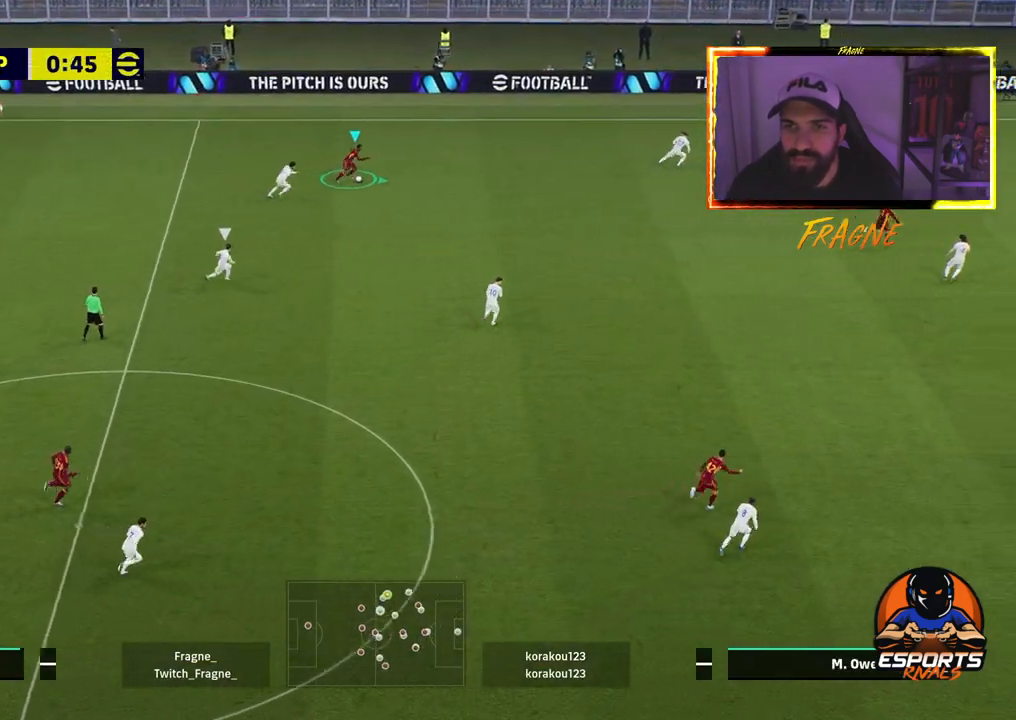
{"buttons": ["R2"], "left_stick": "right", "right_stick": "center", "events": []}
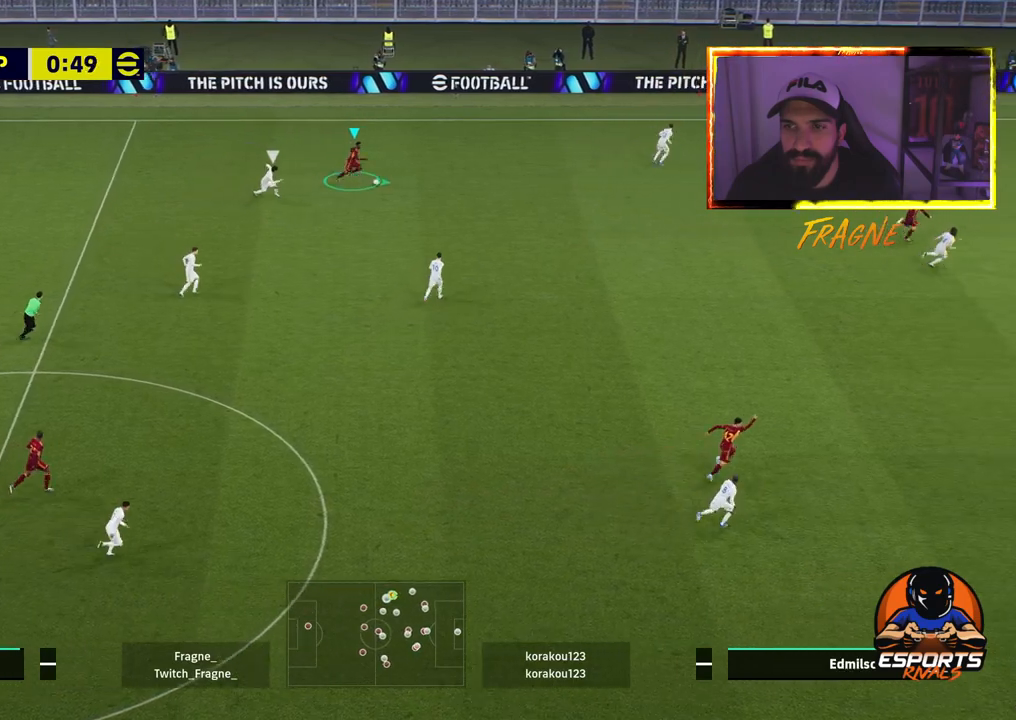
{"buttons": ["R2"], "left_stick": "down-right", "right_stick": "center", "events": [[117, "TRIANGLE", "down"], [267, "TRIANGLE", "up"], [283, "left_stick", "down-right"]]}
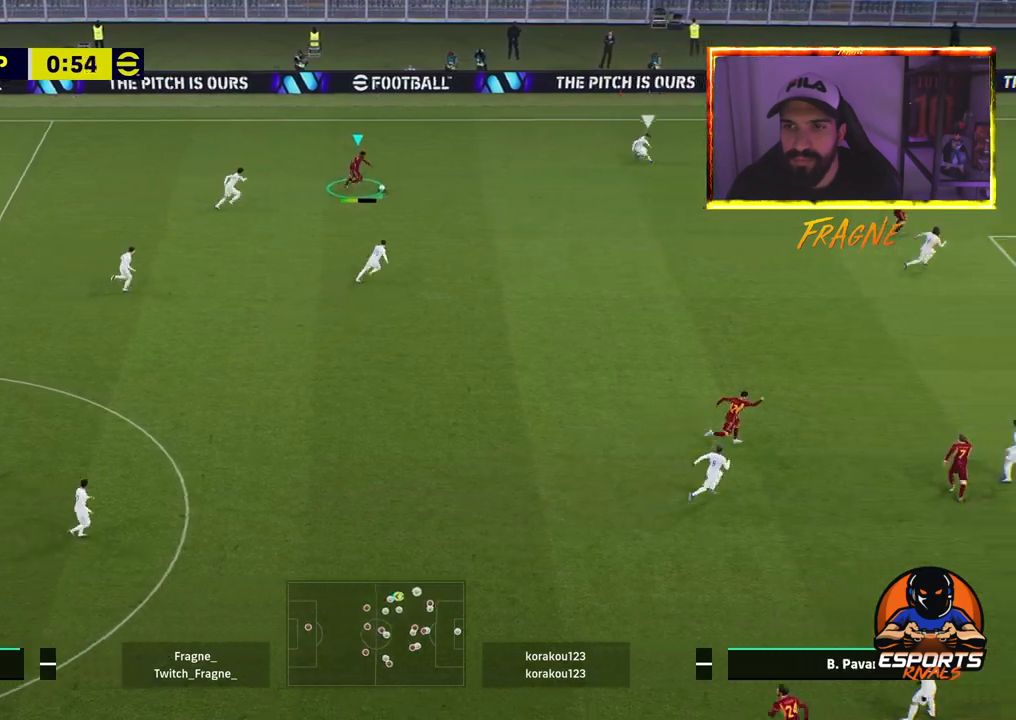
{"buttons": ["R2"], "left_stick": "down-right", "right_stick": "center", "events": []}
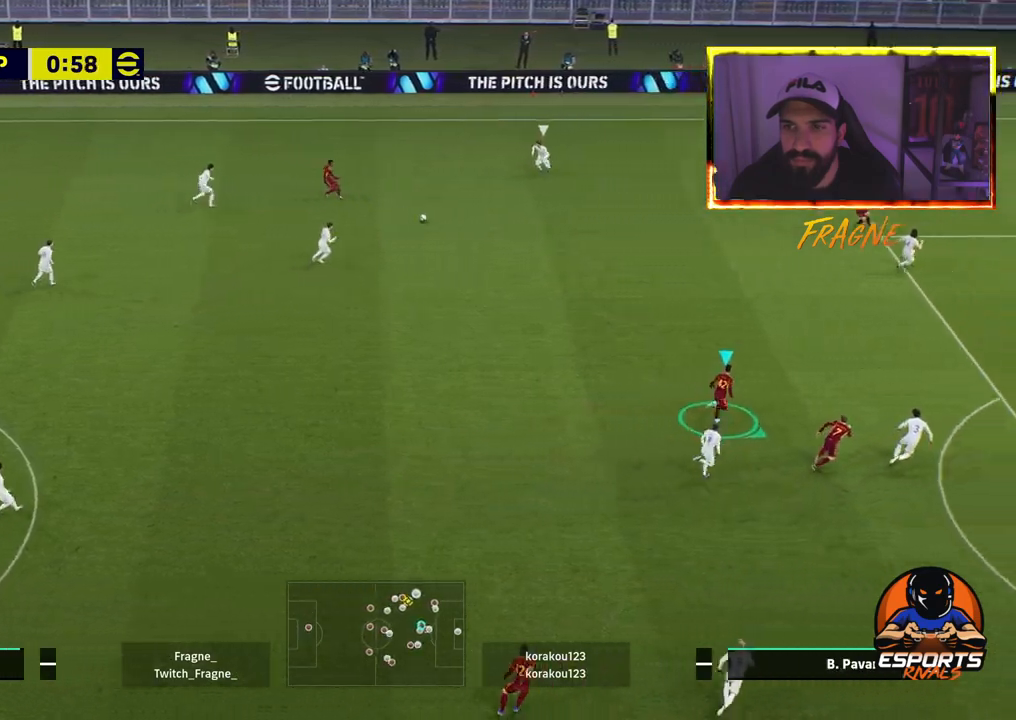
{"buttons": [], "left_stick": "right", "right_stick": "center", "events": [[233, "R2", "up"], [267, "left_stick", "right"]]}
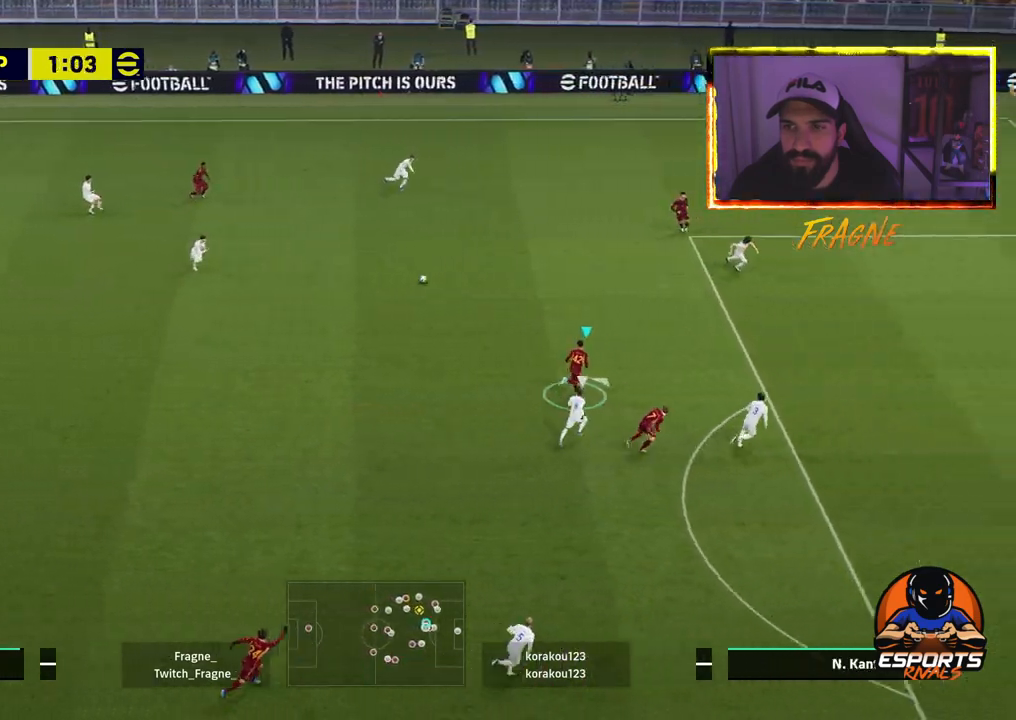
{"buttons": ["L1"], "left_stick": "right", "right_stick": "center", "events": [[350, "L1", "down"]]}
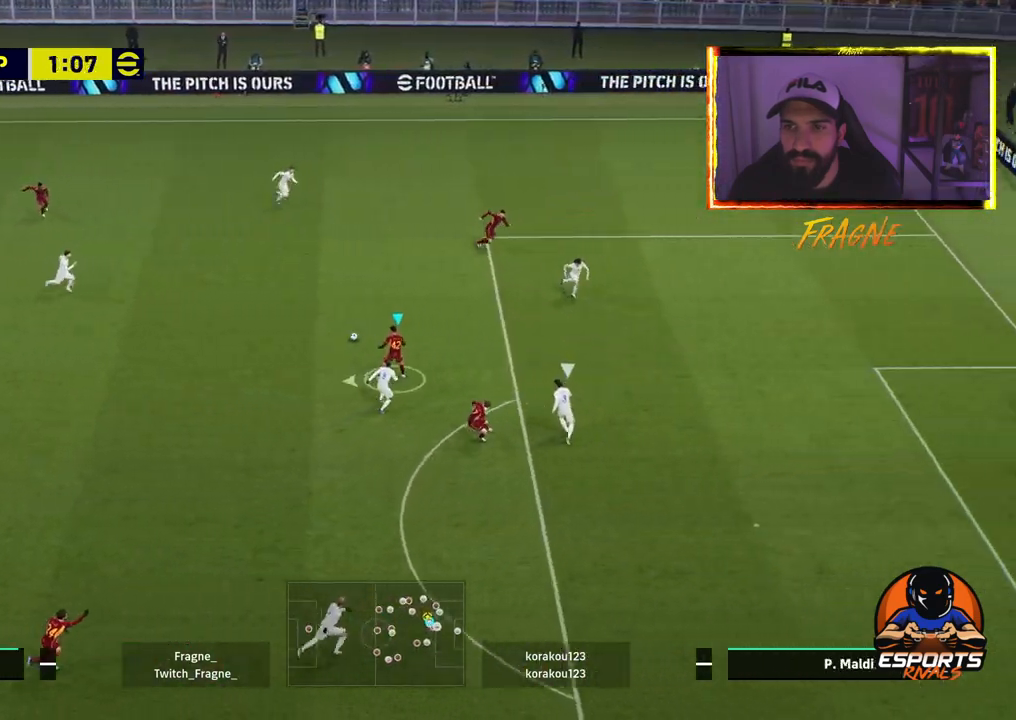
{"buttons": ["L1", "R2"], "left_stick": "up-right", "right_stick": "center", "events": [[300, "left_stick", "up-right"], [500, "R2", "down"]]}
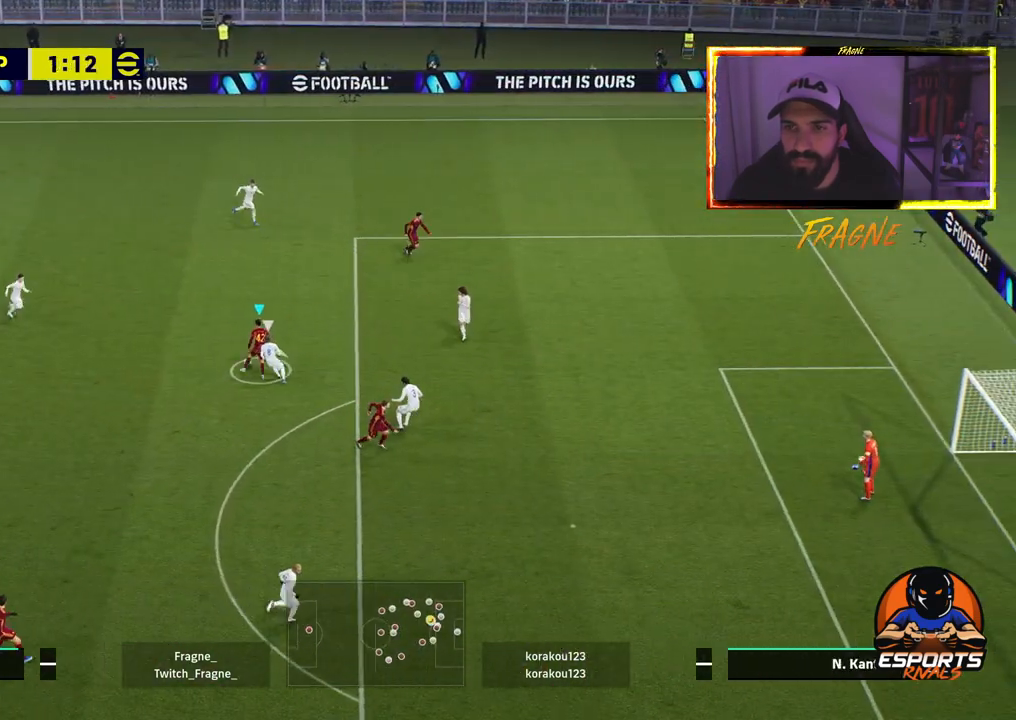
{"buttons": ["R2"], "left_stick": "up-right", "right_stick": "center", "events": [[17, "L1", "up"]]}
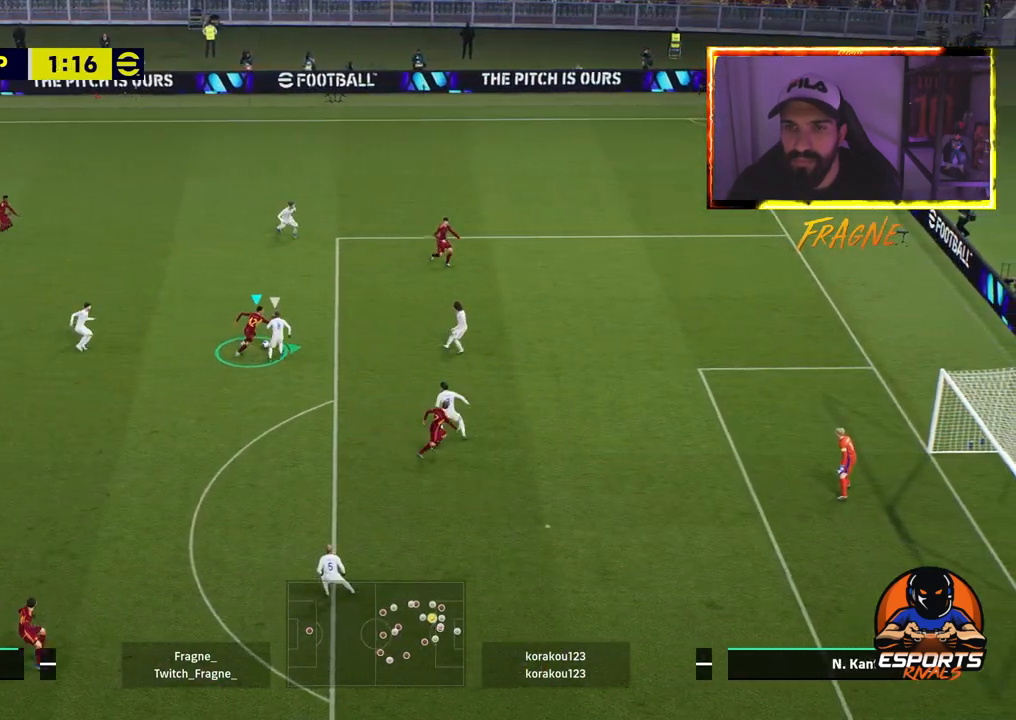
{"buttons": ["R2"], "left_stick": "up-right", "right_stick": "center", "events": []}
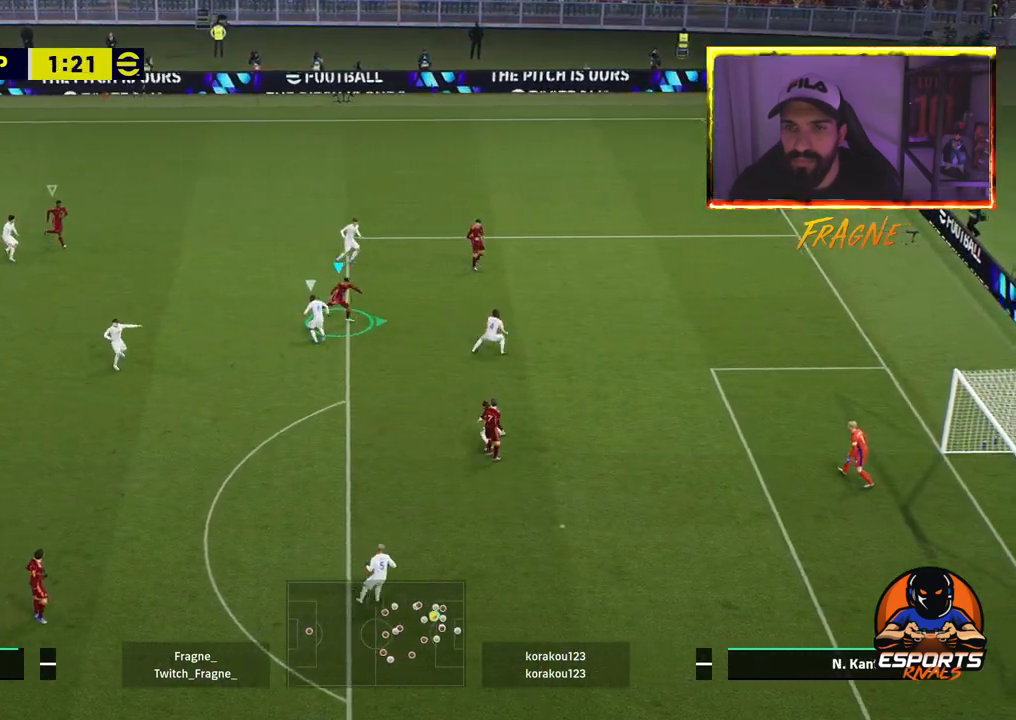
{"buttons": ["L2", "R2"], "left_stick": "down-left", "right_stick": "center", "events": [[100, "L1", "down"], [283, "L1", "up"], [333, "left_stick", "down-left"], [433, "L2", "down"]]}
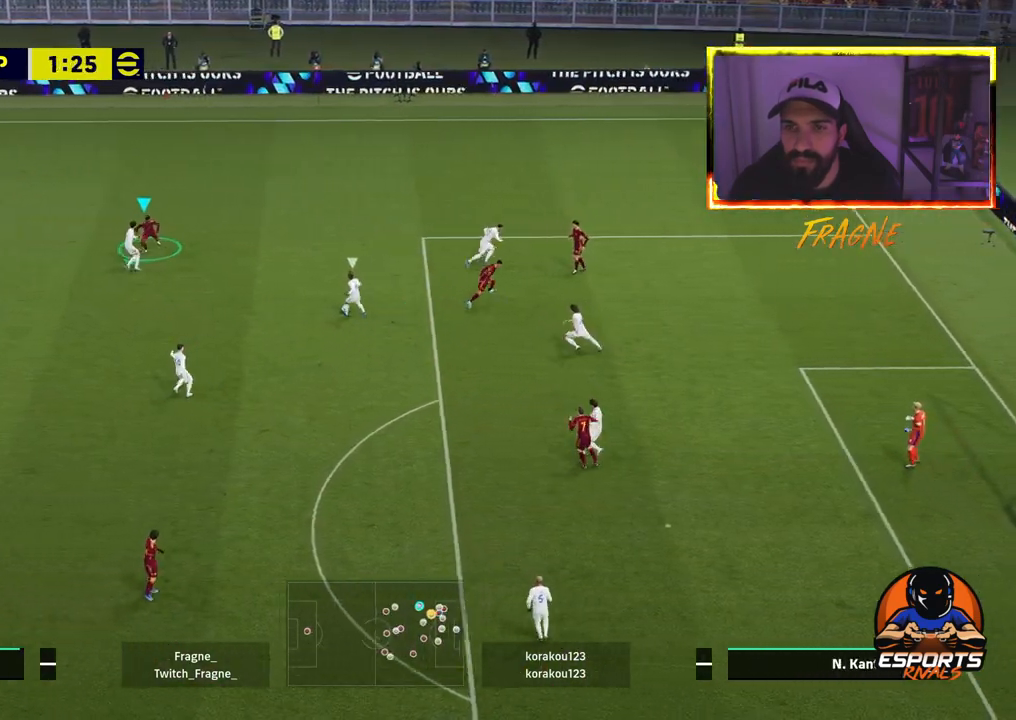
{"buttons": ["L2", "R2"], "left_stick": "down-left", "right_stick": "center", "events": []}
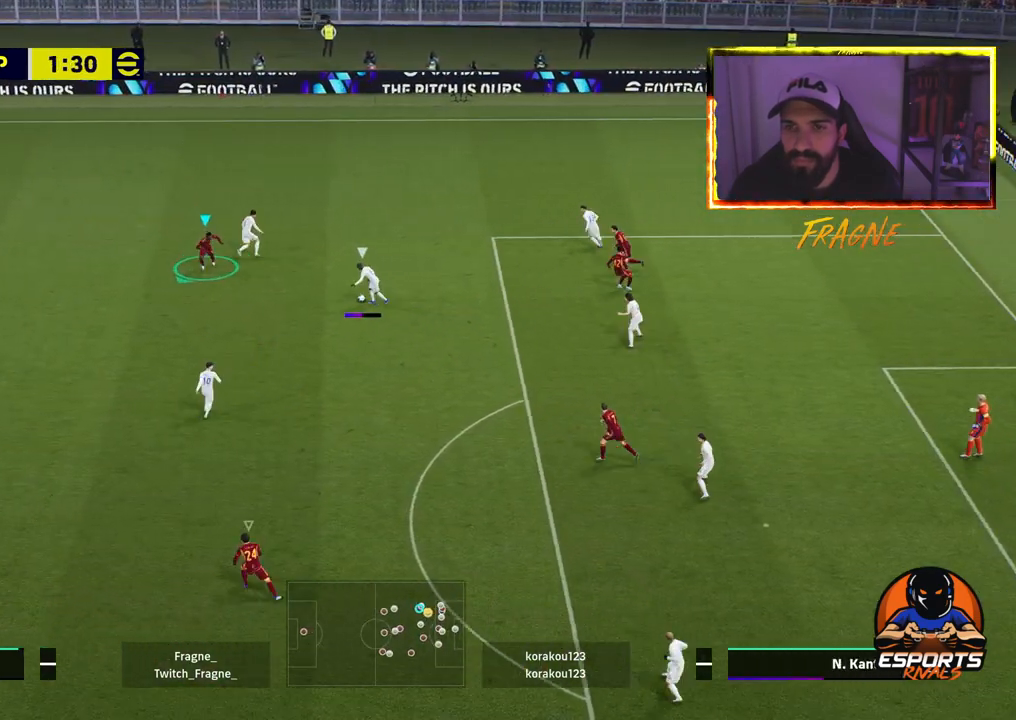
{"buttons": ["L2", "R2"], "left_stick": "down-right", "right_stick": "center", "events": [[350, "left_stick", "down-right"]]}
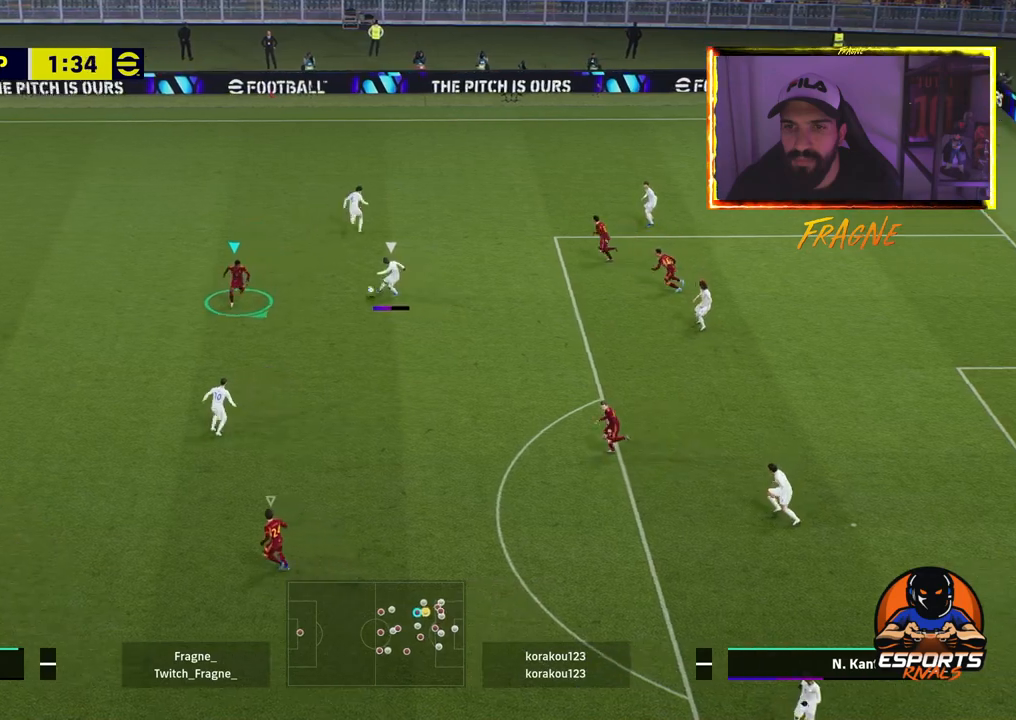
{"buttons": ["R2"], "left_stick": "down-right", "right_stick": "center", "events": [[333, "L2", "up"]]}
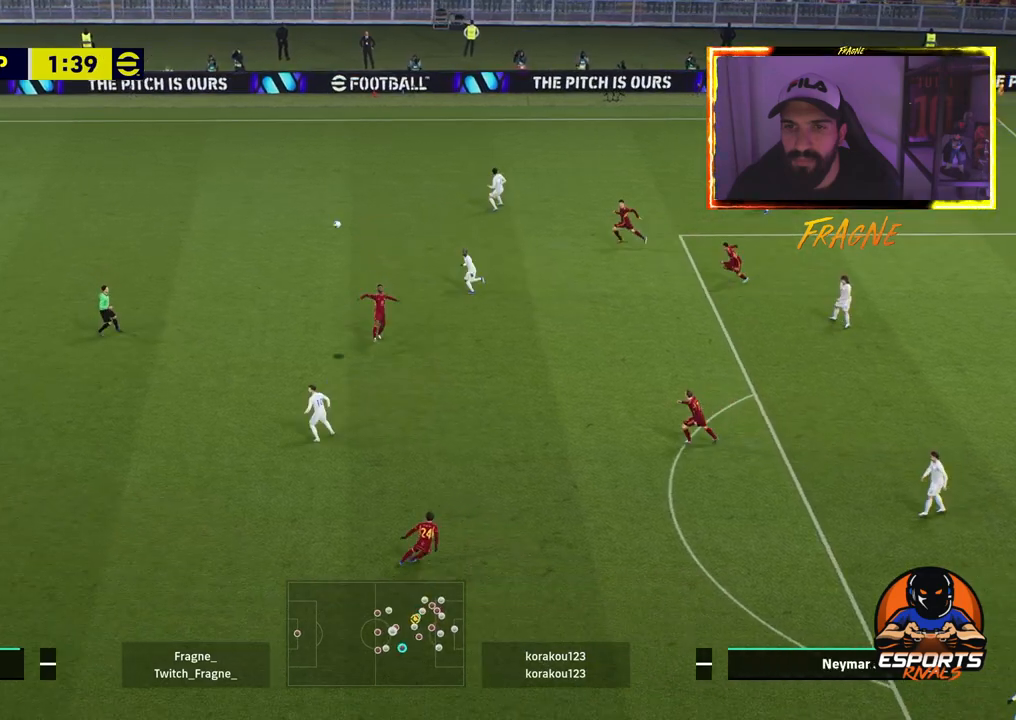
{"buttons": ["R2"], "left_stick": "right", "right_stick": "center", "events": [[333, "left_stick", "right"]]}
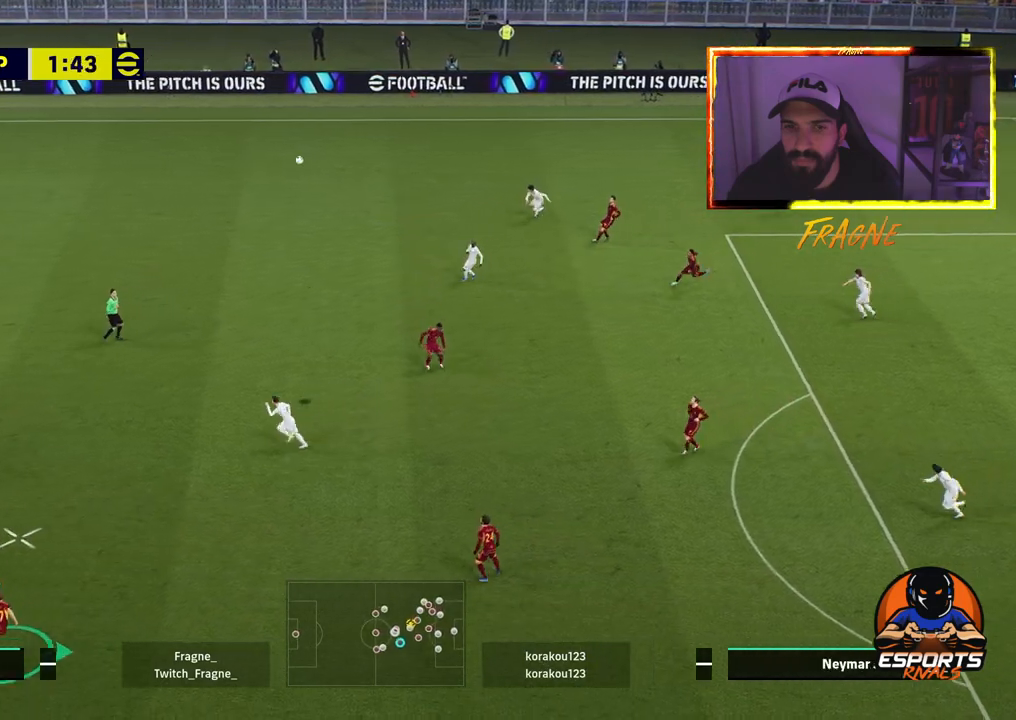
{"buttons": ["CROSS", "R2"], "left_stick": "right", "right_stick": "center", "events": [[333, "CROSS", "down"]]}
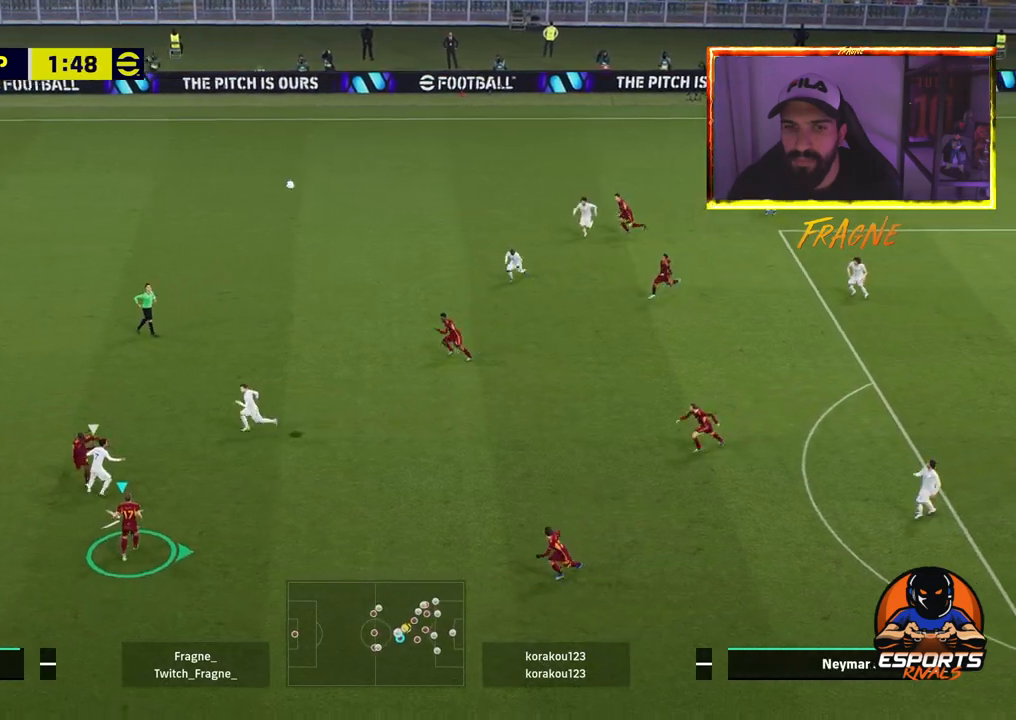
{"buttons": ["R2"], "left_stick": "right", "right_stick": "center", "events": [[67, "CROSS", "up"]]}
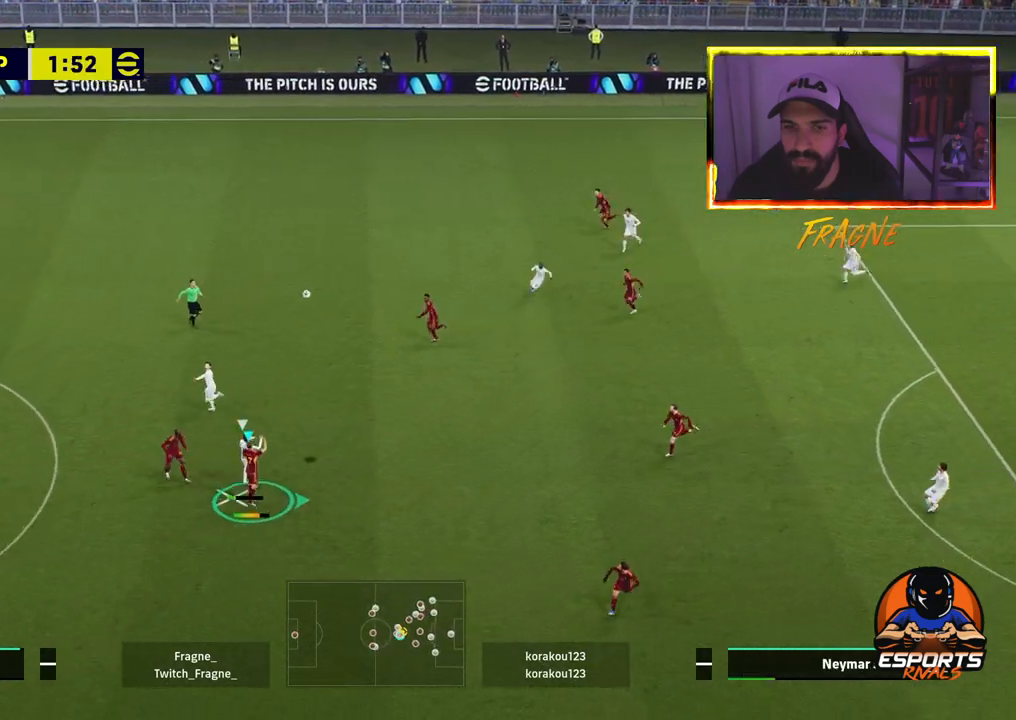
{"buttons": ["R2"], "left_stick": "right", "right_stick": "center", "events": []}
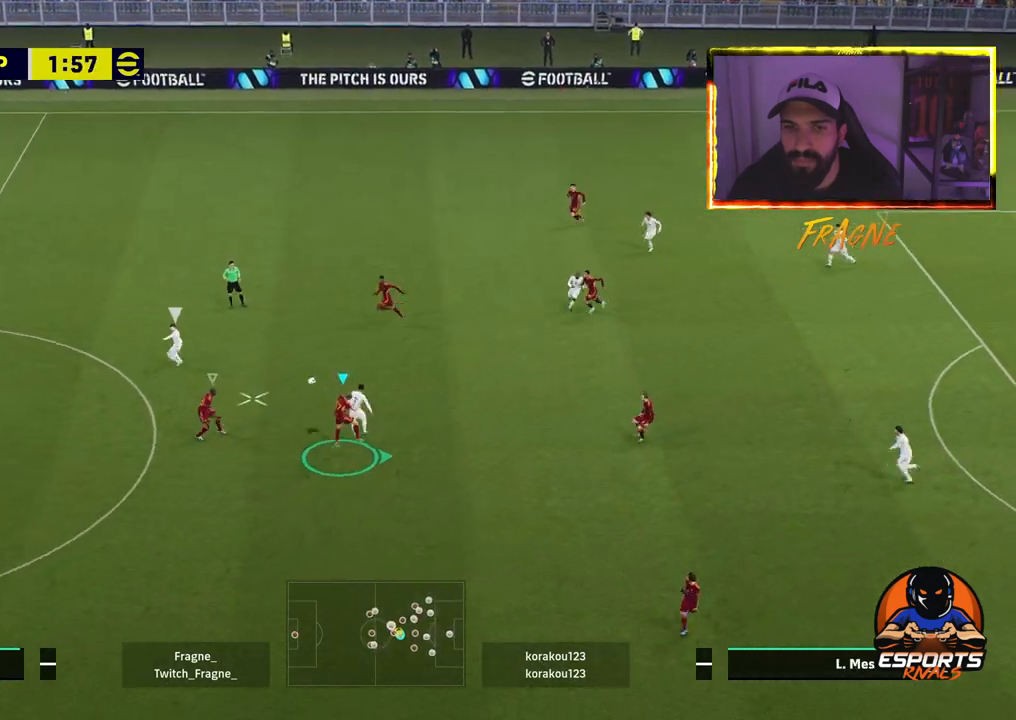
{"buttons": ["CROSS", "L1", "R2"], "left_stick": "up-right", "right_stick": "center", "events": [[217, "CROSS", "down"], [367, "L1", "down"], [433, "L1", "up"], [483, "L1", "down"], [500, "left_stick", "up-right"]]}
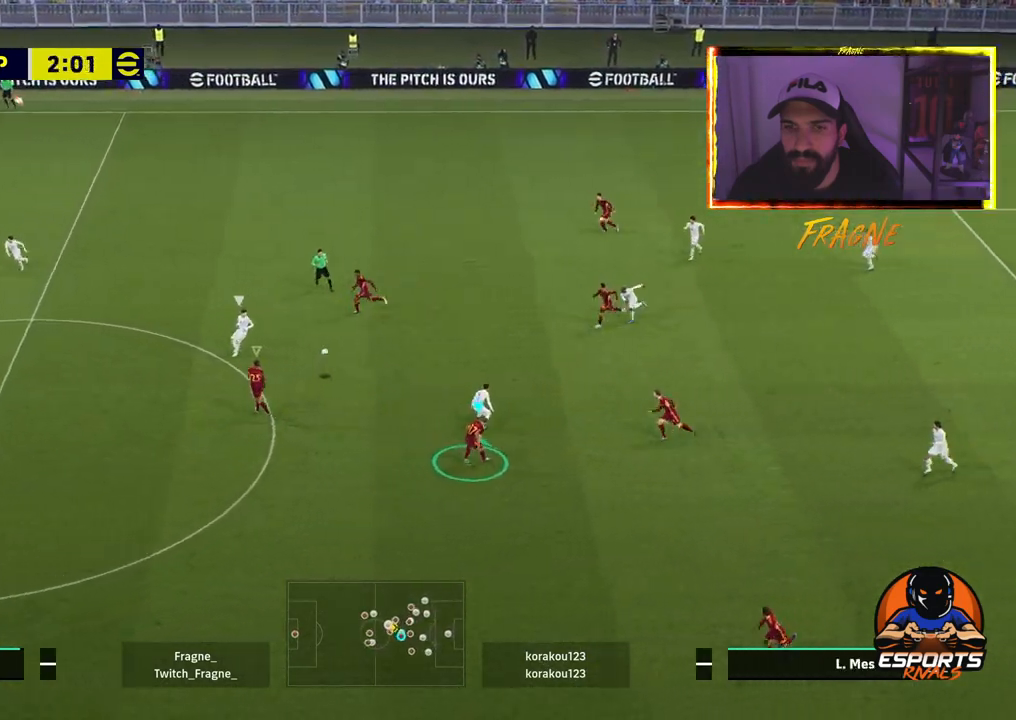
{"buttons": ["CROSS", "R2"], "left_stick": "right", "right_stick": "center", "events": [[100, "left_stick", "right"], [150, "L1", "up"]]}
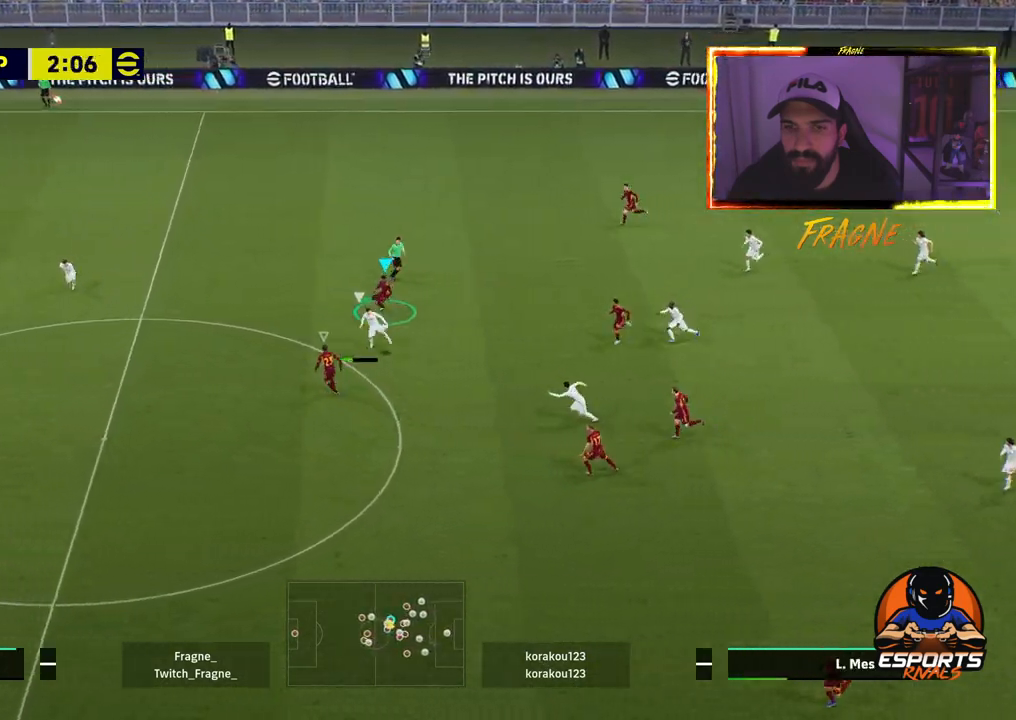
{"buttons": ["CROSS", "L1", "R2"], "left_stick": "right", "right_stick": "center", "events": [[33, "L1", "down"], [183, "L1", "up"], [500, "L1", "down"]]}